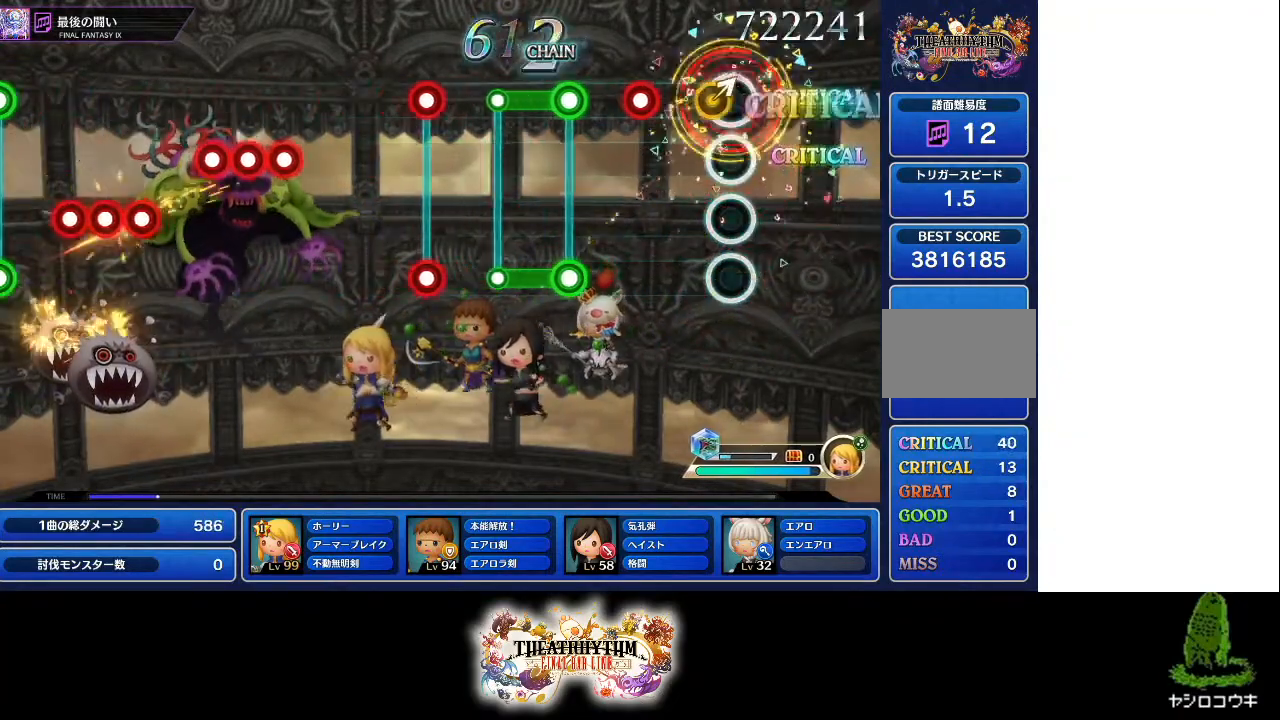
Gameplay with a controller (PlayStation layout); each line is a JSON object with the inputs held at the frame after it. "events" lists button and stick changes between this image and that frame as [ms after this image, input, new state], when the widget could be followed in between. Not read: L3 R3.
{"buttons": ["L1", "R1"], "left_stick": "center", "right_stick": "center", "events": [[34, "R1", "up"], [84, "left_stick", "up-right"], [167, "left_stick", "center"], [184, "R1", "down"], [250, "R1", "up"], [367, "R1", "down"], [384, "L1", "down"]]}
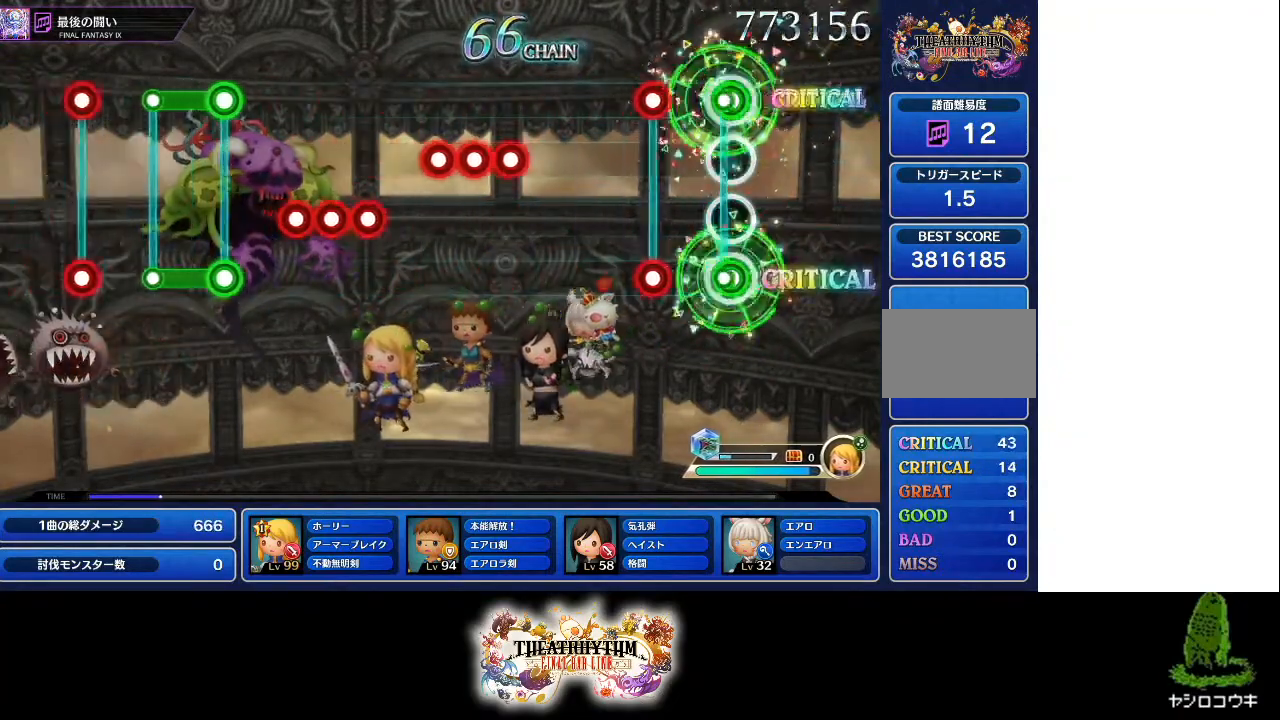
{"buttons": [], "left_stick": "center", "right_stick": "center", "events": [[33, "R1", "up"], [66, "L1", "up"], [200, "L1", "down"], [200, "R1", "down"], [333, "R1", "up"], [350, "L1", "up"]]}
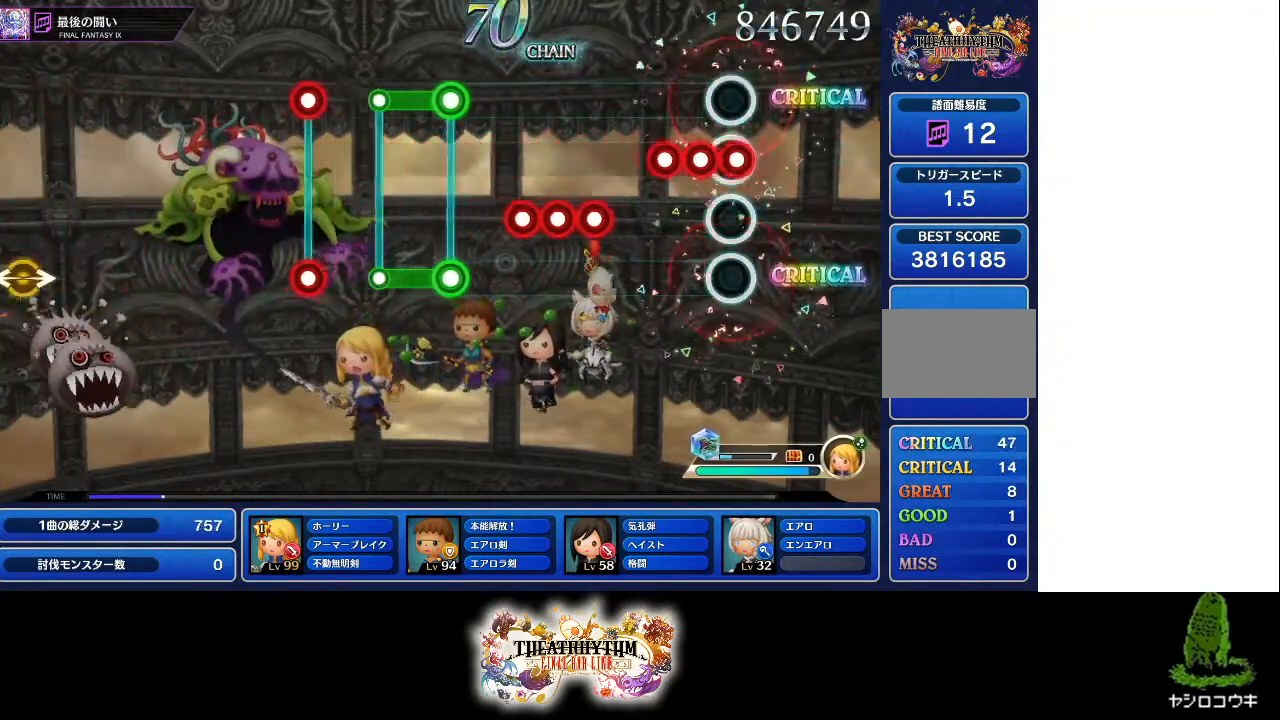
{"buttons": ["L1", "R1"], "left_stick": "center", "right_stick": "center", "events": [[50, "R1", "down"], [117, "L1", "down"], [150, "R1", "up"], [200, "L1", "up"], [217, "R1", "down"], [284, "R1", "up"], [367, "L1", "down"], [367, "R1", "down"], [434, "L1", "up"], [434, "R1", "up"], [484, "L1", "down"], [484, "R1", "down"]]}
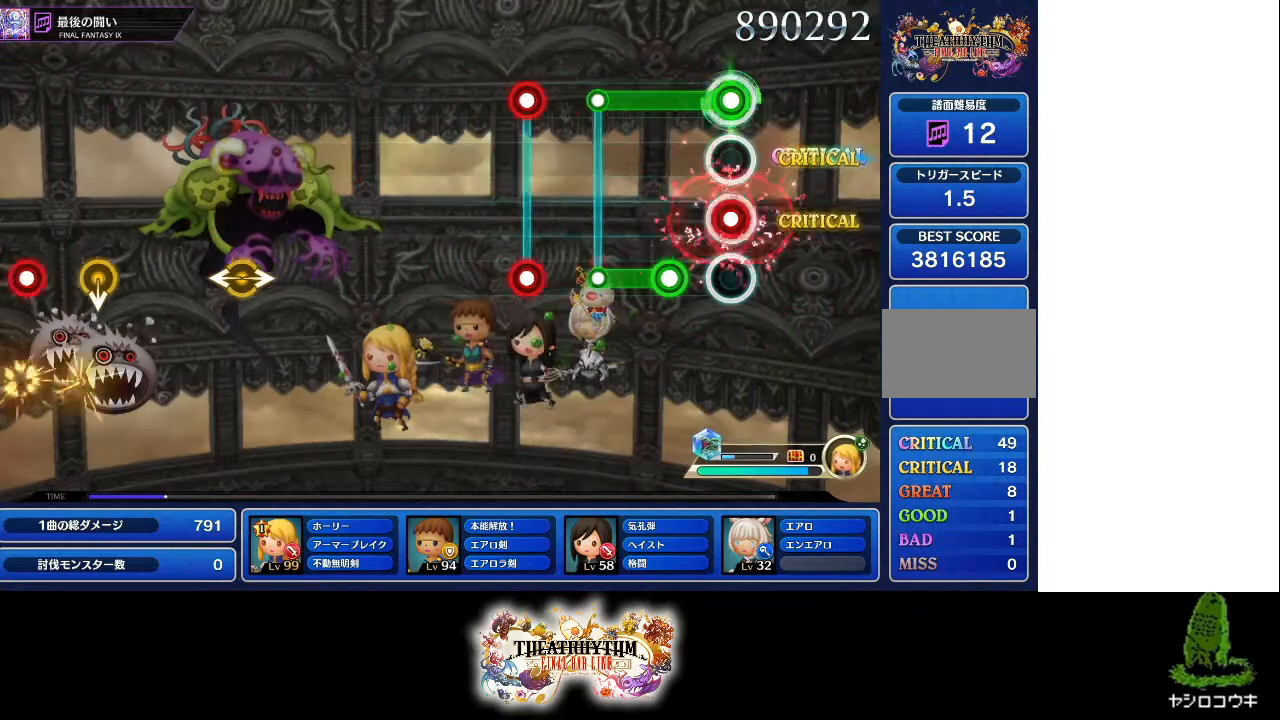
{"buttons": ["L1", "R1"], "left_stick": "center", "right_stick": "center", "events": [[83, "L1", "up"], [100, "R1", "up"], [184, "L1", "down"], [184, "R1", "down"], [384, "R1", "up"], [400, "L1", "up"], [467, "R1", "down"], [484, "L1", "down"]]}
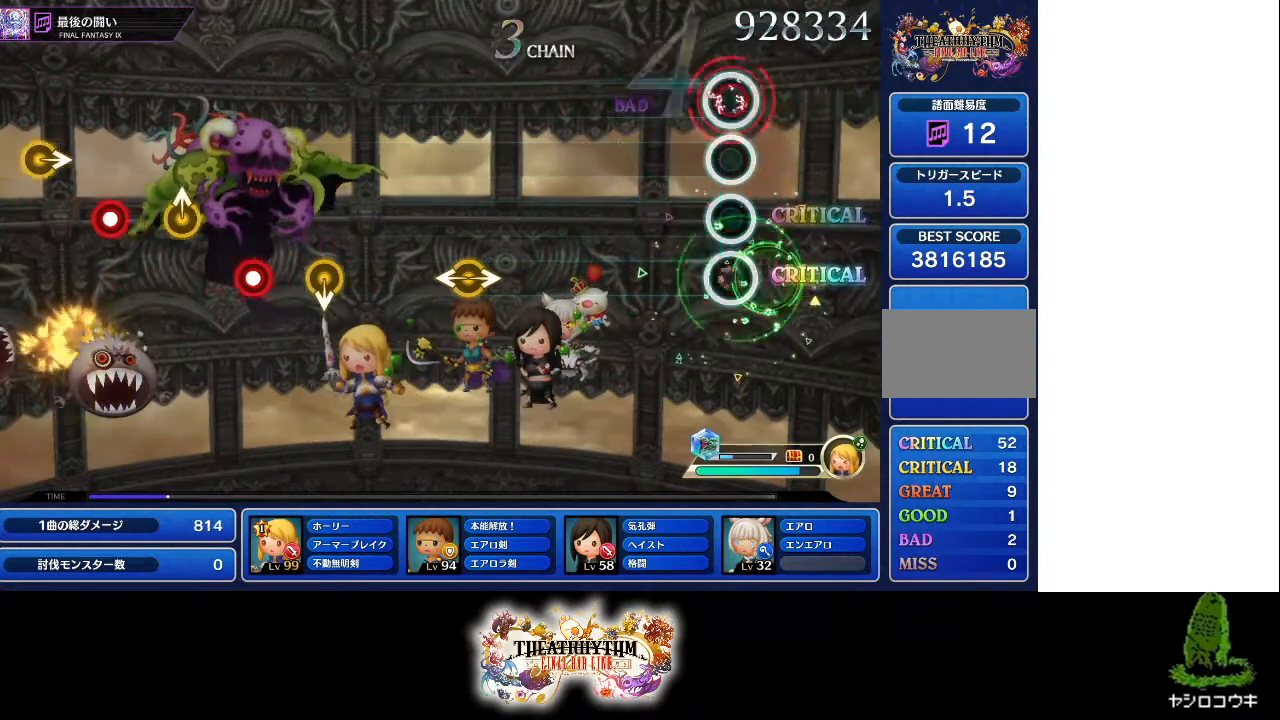
{"buttons": [], "left_stick": "center", "right_stick": "center", "events": [[100, "L1", "up"], [133, "R1", "up"]]}
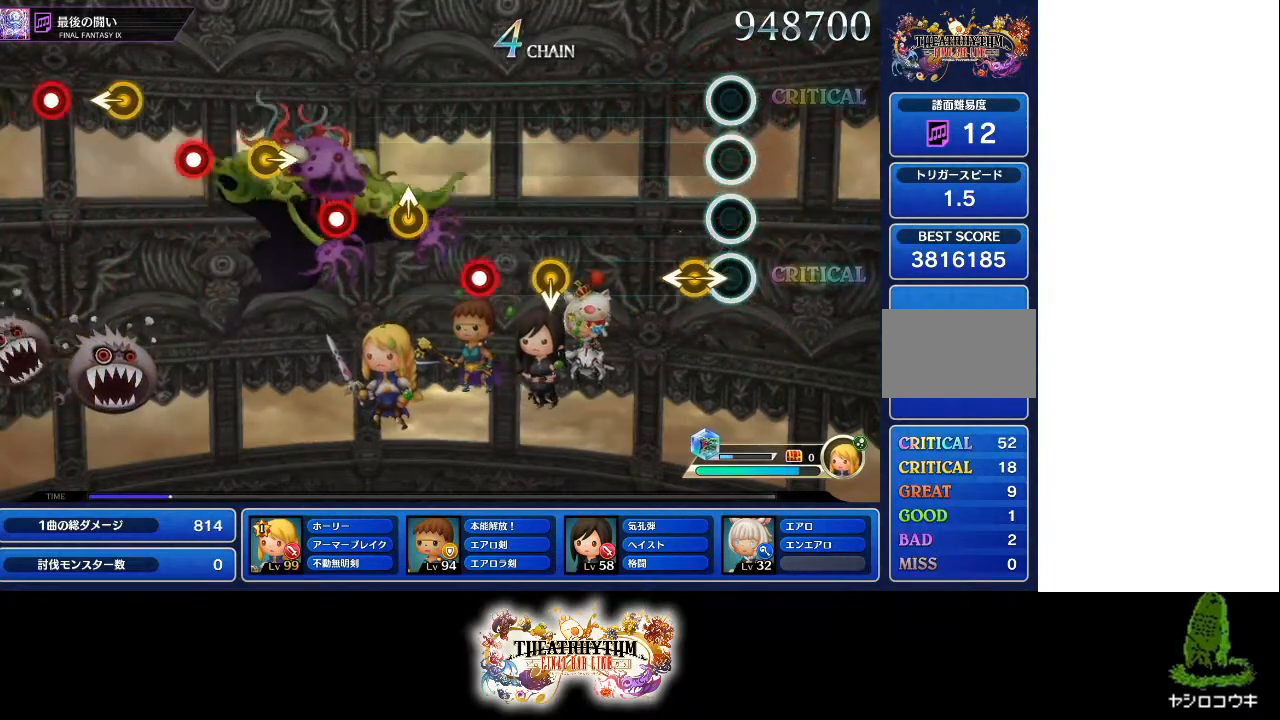
{"buttons": [], "left_stick": "up", "right_stick": "center", "events": [[134, "left_stick", "left"], [200, "left_stick", "center"], [501, "left_stick", "up"]]}
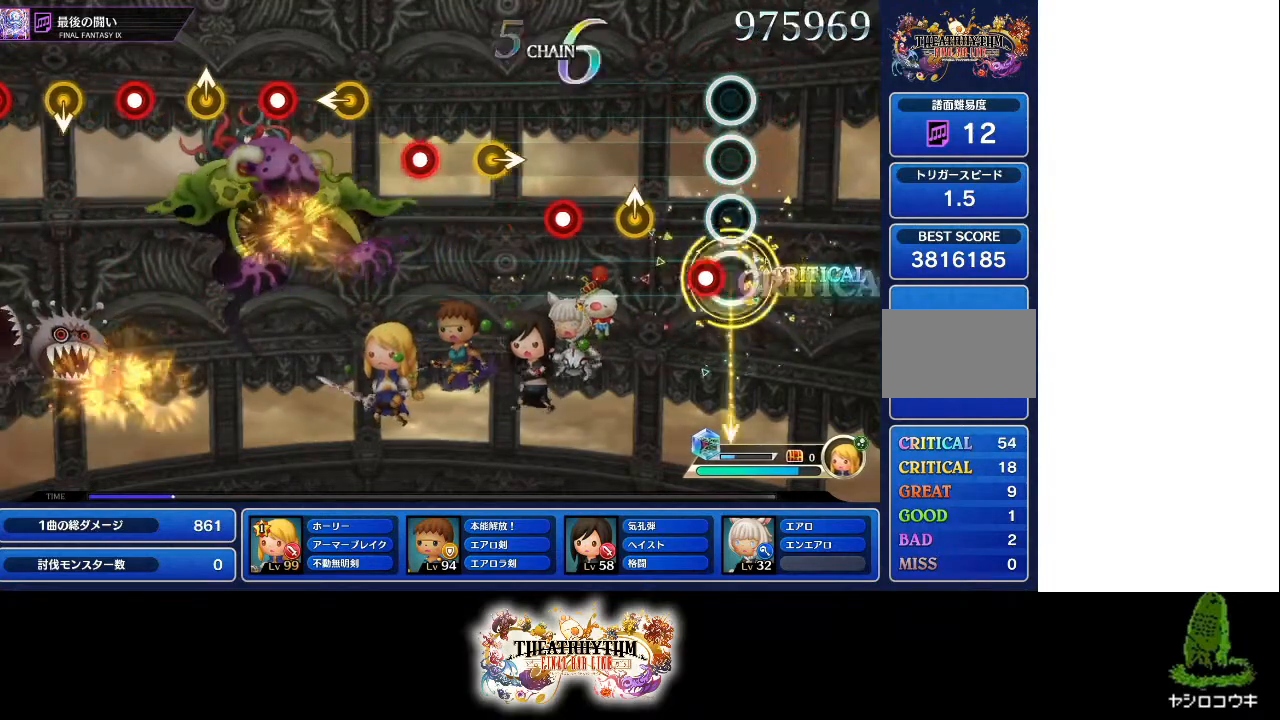
{"buttons": ["R1"], "left_stick": "center", "right_stick": "center", "events": [[16, "left_stick", "center"], [100, "R1", "down"], [250, "R1", "up"], [283, "left_stick", "up-right"], [367, "left_stick", "center"], [433, "R1", "down"]]}
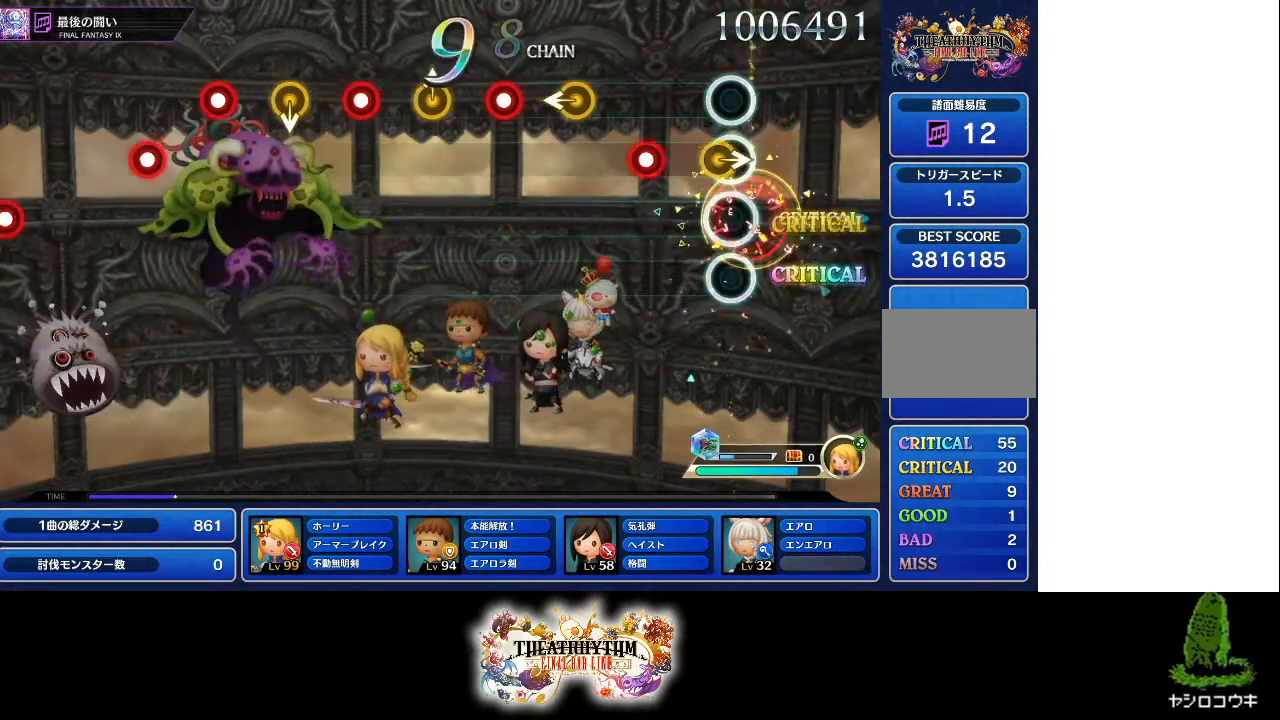
{"buttons": [], "left_stick": "center", "right_stick": "center", "events": [[67, "R1", "up"], [234, "R1", "down"], [367, "R1", "up"], [400, "left_stick", "left"], [484, "left_stick", "center"]]}
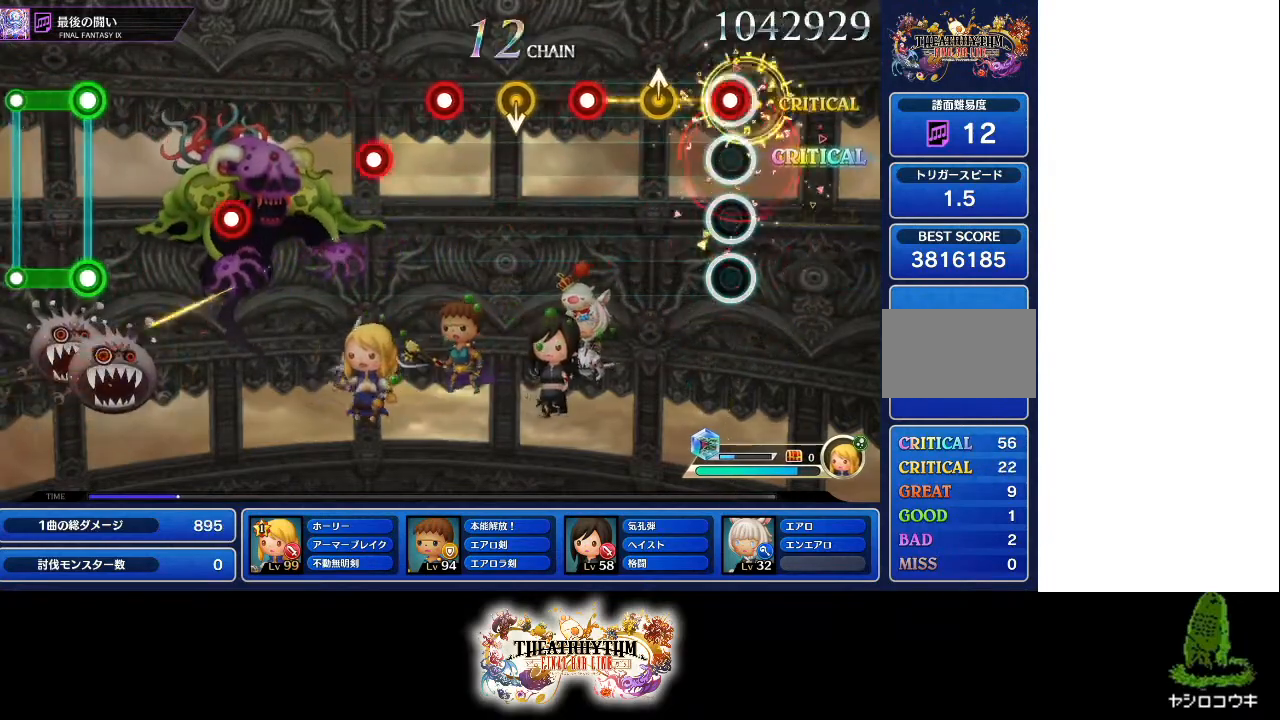
{"buttons": ["R1"], "left_stick": "center", "right_stick": "center", "events": [[50, "R1", "down"], [166, "R1", "up"], [200, "left_stick", "up"], [300, "left_stick", "center"], [383, "R1", "down"]]}
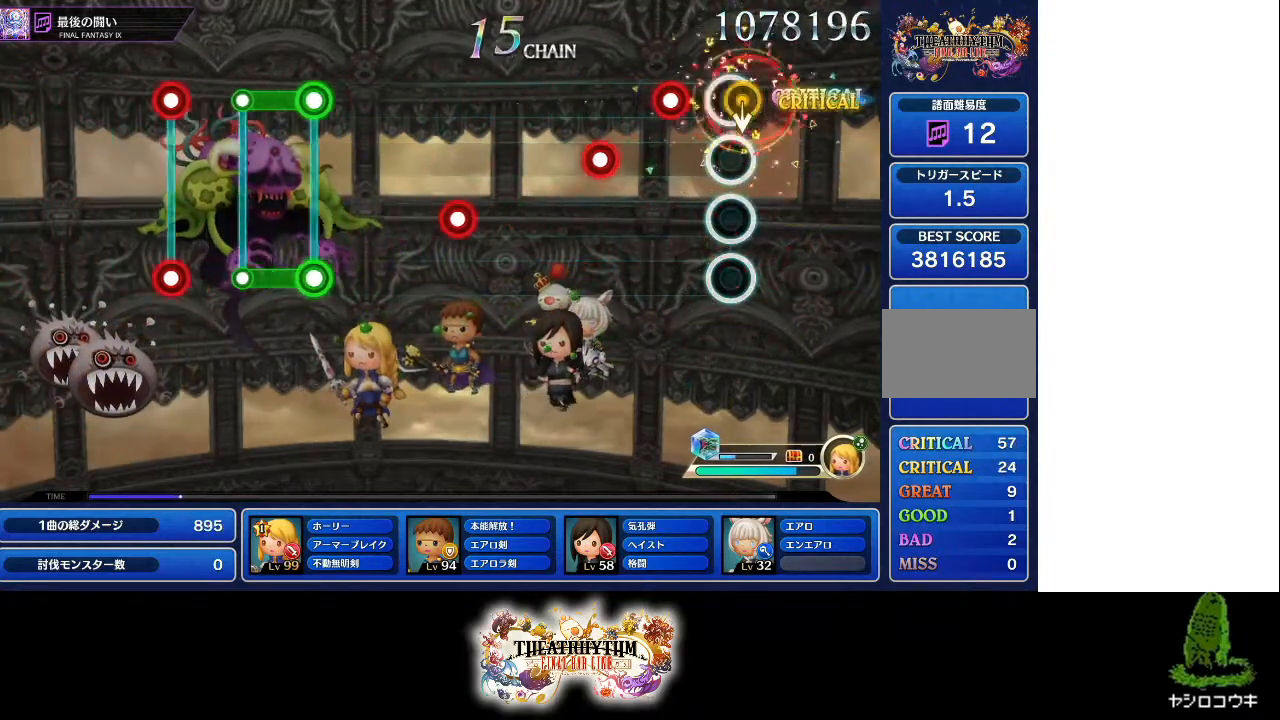
{"buttons": [], "left_stick": "center", "right_stick": "center", "events": [[17, "R1", "up"], [167, "R1", "down"], [300, "R1", "up"], [317, "L1", "down"], [451, "L1", "up"]]}
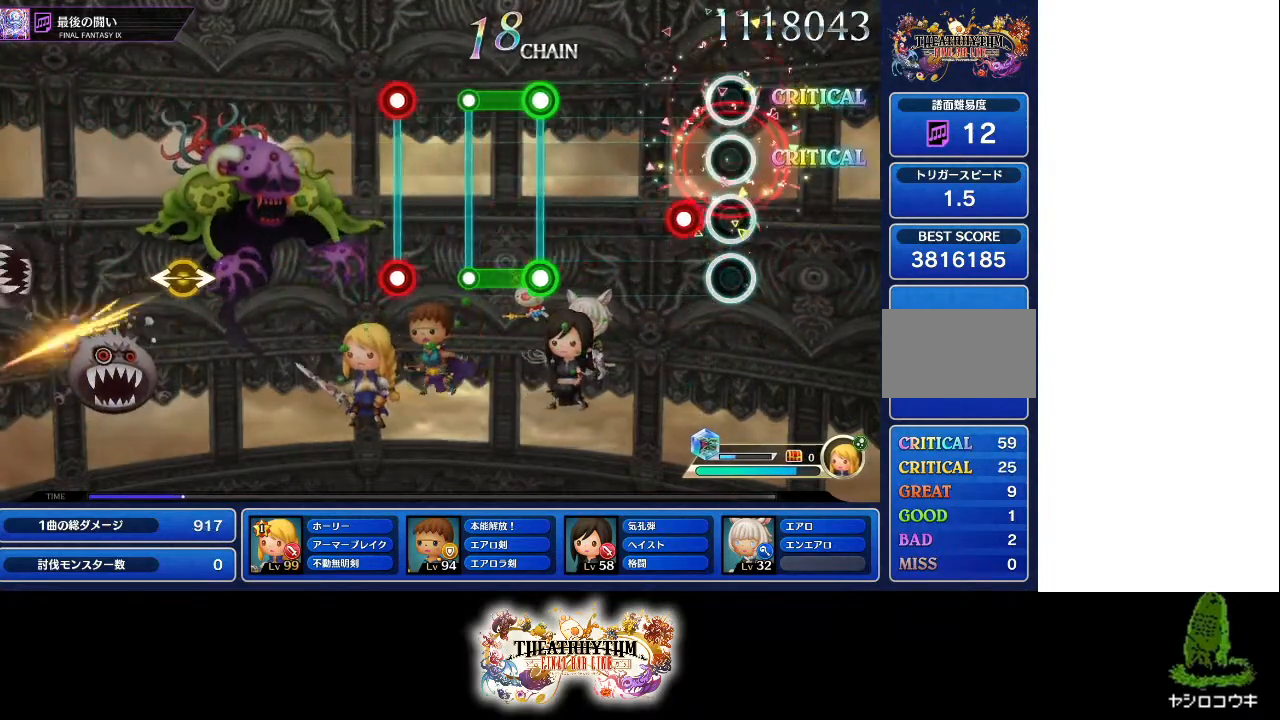
{"buttons": ["L1", "R1"], "left_stick": "center", "right_stick": "center", "events": [[150, "R1", "down"], [266, "R1", "up"], [450, "L1", "down"], [450, "R1", "down"]]}
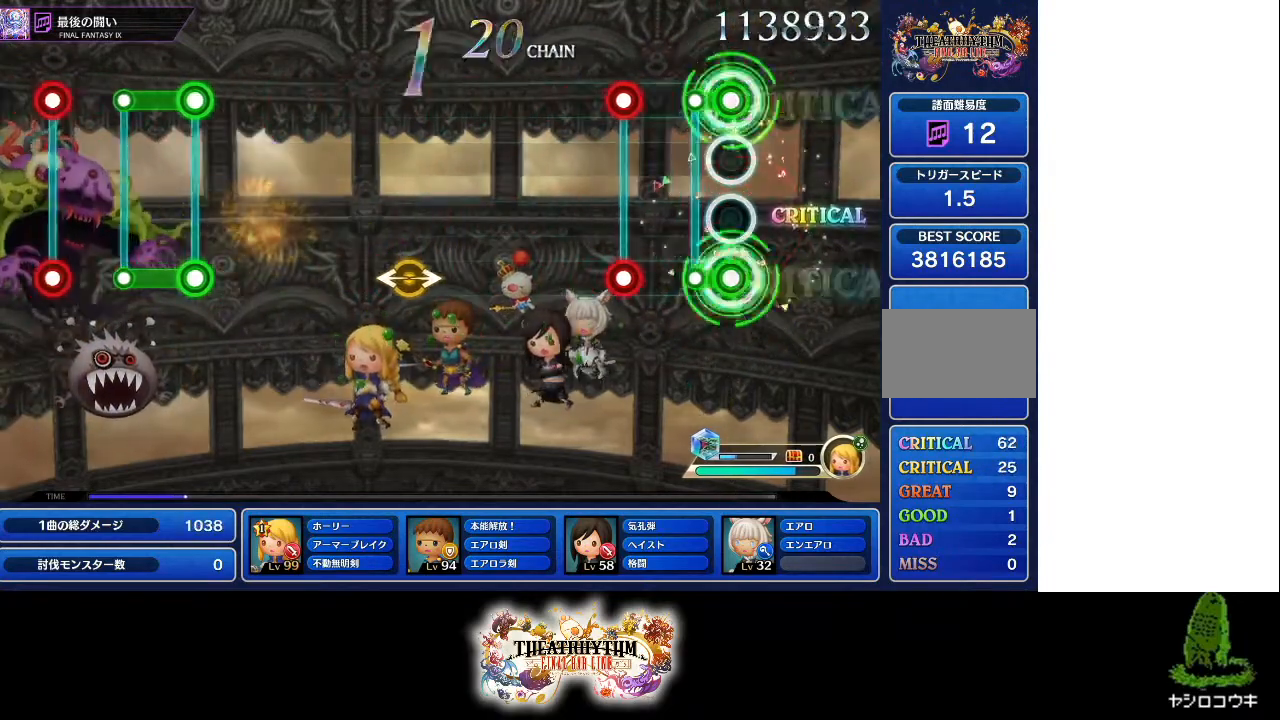
{"buttons": [], "left_stick": "center", "right_stick": "center", "events": [[117, "L1", "up"], [117, "R1", "up"], [267, "L1", "down"], [267, "R1", "down"], [400, "L1", "up"], [400, "R1", "up"]]}
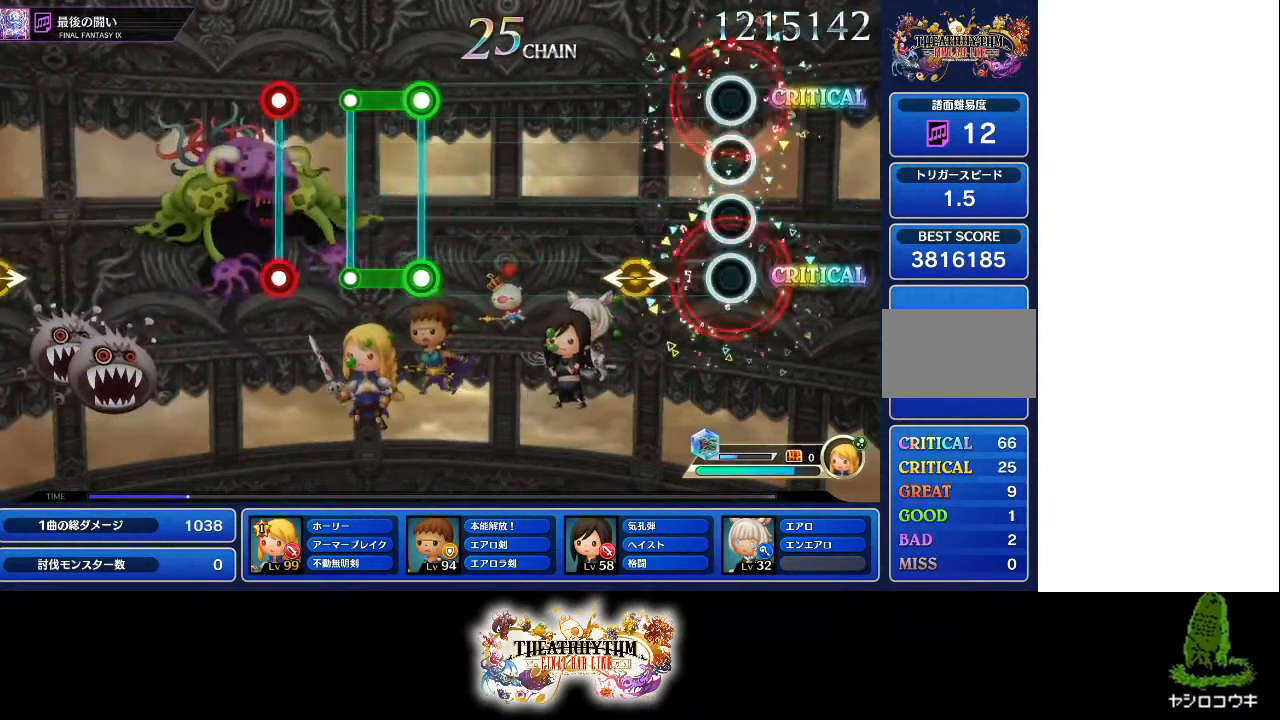
{"buttons": [], "left_stick": "center", "right_stick": "center", "events": [[233, "left_stick", "left"], [300, "left_stick", "center"]]}
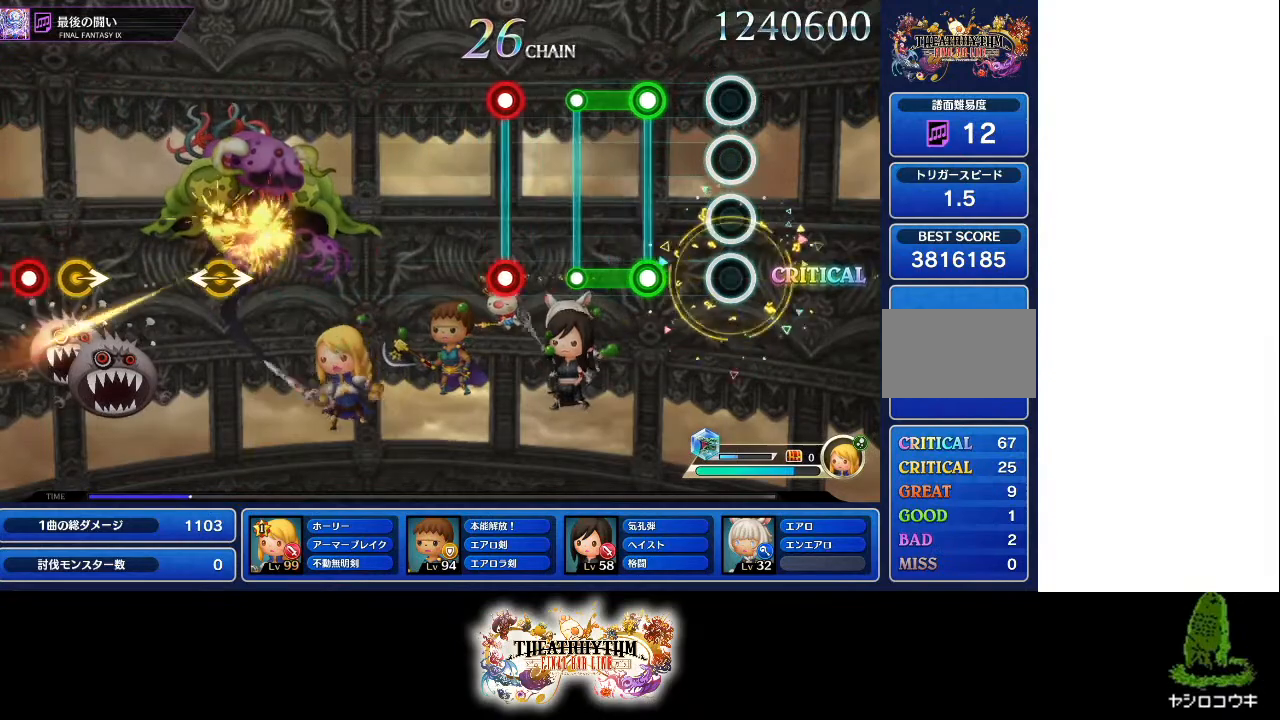
{"buttons": ["R1"], "left_stick": "center", "right_stick": "center", "events": [[184, "L1", "down"], [184, "R1", "down"], [350, "R1", "up"], [367, "L1", "up"], [501, "R1", "down"]]}
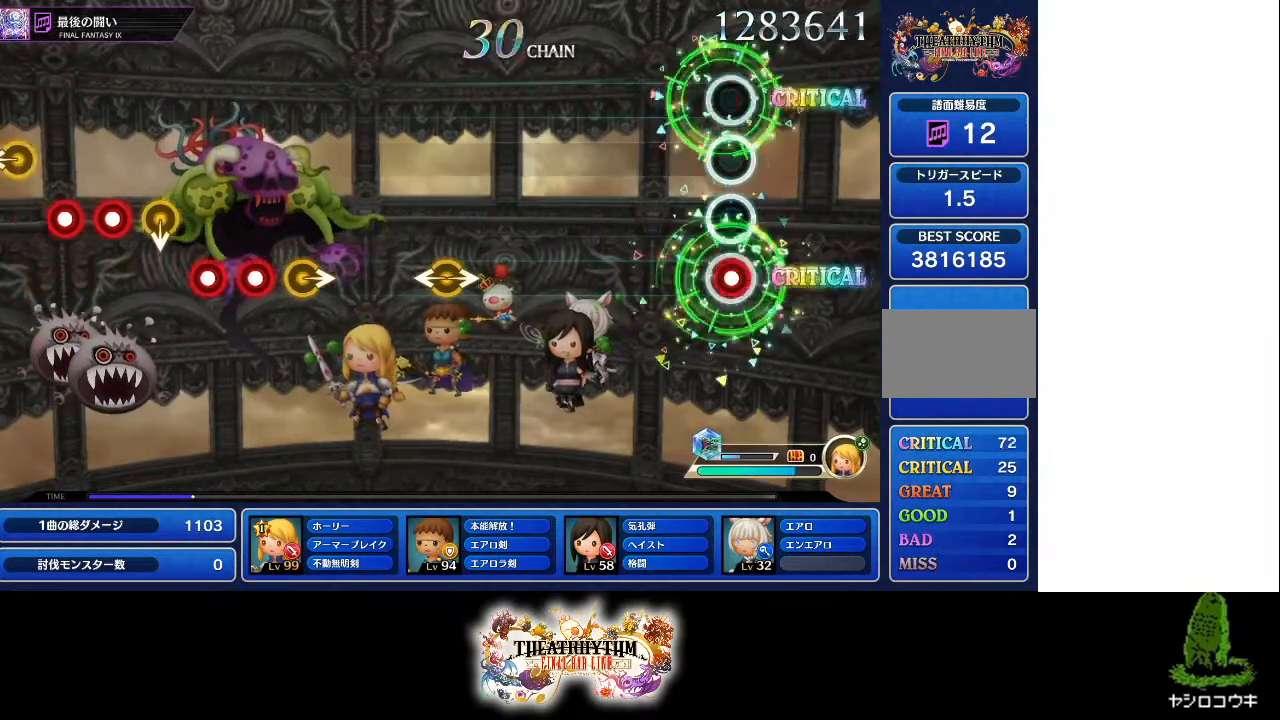
{"buttons": [], "left_stick": "center", "right_stick": "center", "events": [[16, "L1", "down"], [150, "L1", "up"], [150, "R1", "up"]]}
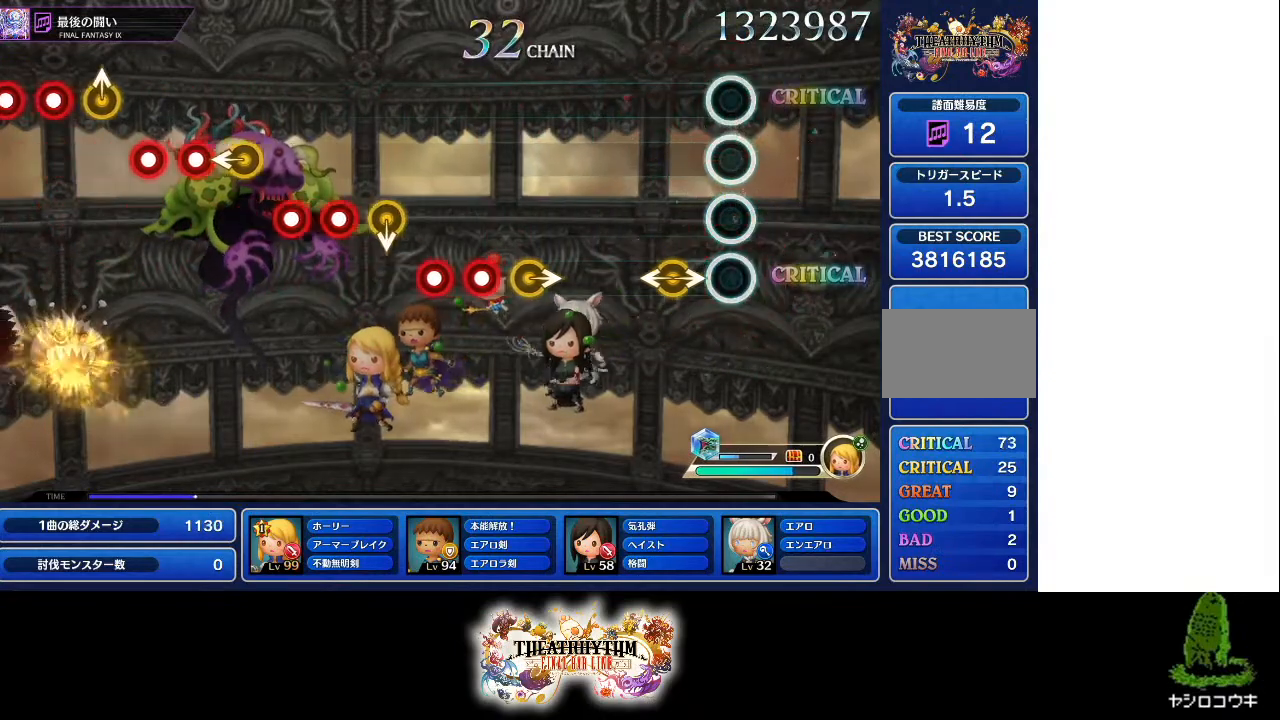
{"buttons": ["R1"], "left_stick": "center", "right_stick": "center", "events": [[83, "right_stick", "right"], [117, "left_stick", "left"], [184, "left_stick", "center"], [200, "right_stick", "center"], [467, "R1", "down"]]}
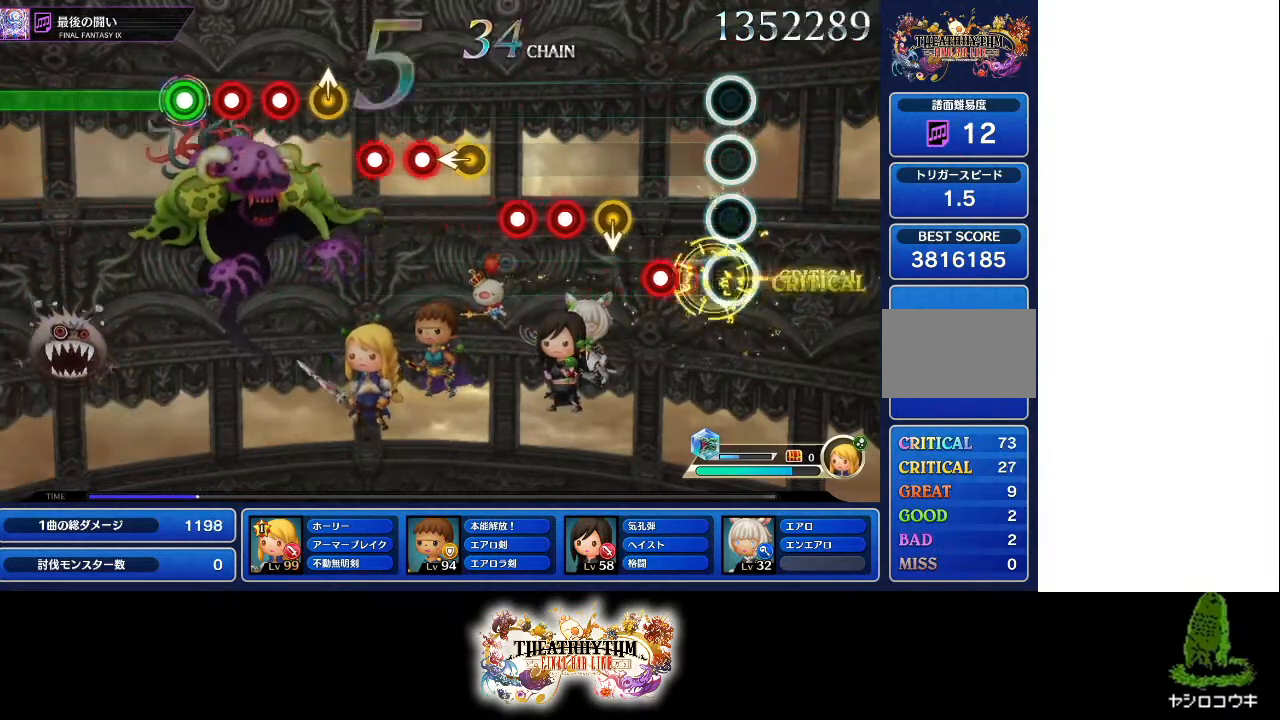
{"buttons": ["R1"], "left_stick": "center", "right_stick": "center", "events": [[50, "R1", "up"], [133, "R1", "down"], [250, "R1", "up"], [333, "R1", "down"], [417, "R1", "up"], [483, "R1", "down"]]}
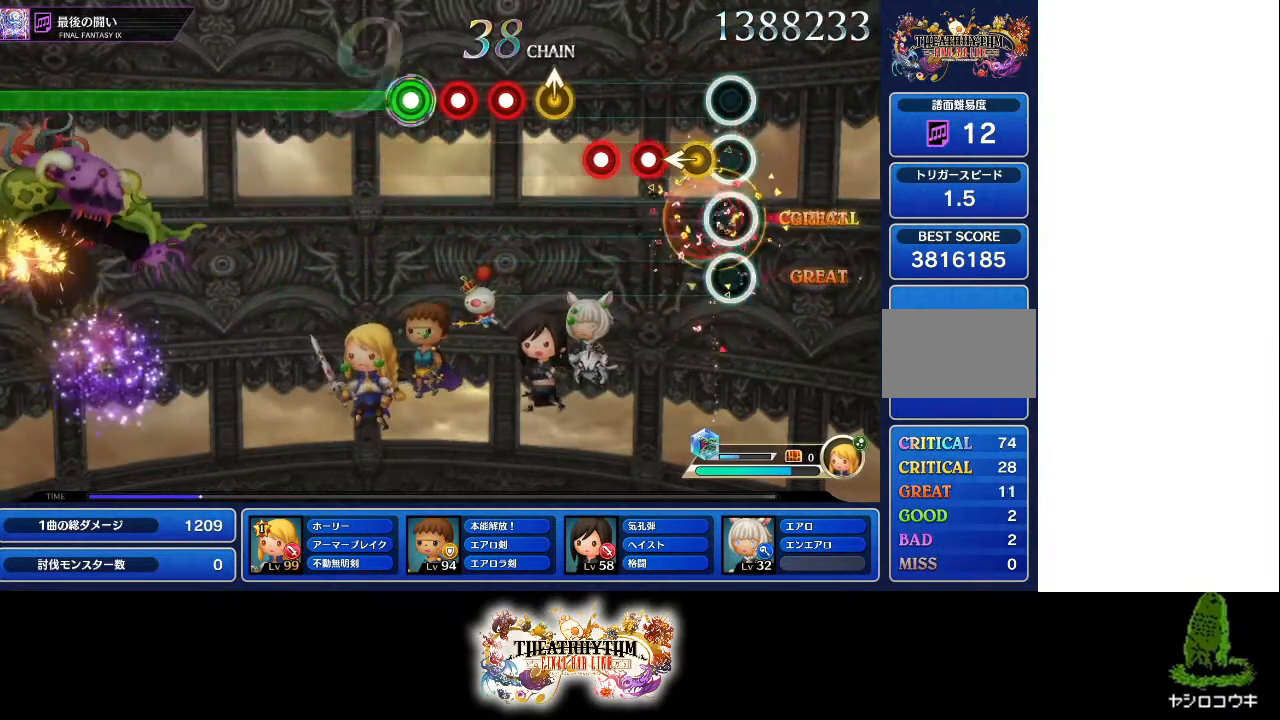
{"buttons": ["R1"], "left_stick": "center", "right_stick": "center", "events": [[83, "R1", "up"], [134, "left_stick", "left"], [167, "R1", "down"], [184, "left_stick", "center"], [234, "R1", "up"], [317, "R1", "down"], [400, "R1", "up"], [417, "left_stick", "up"], [501, "R1", "down"], [501, "left_stick", "center"]]}
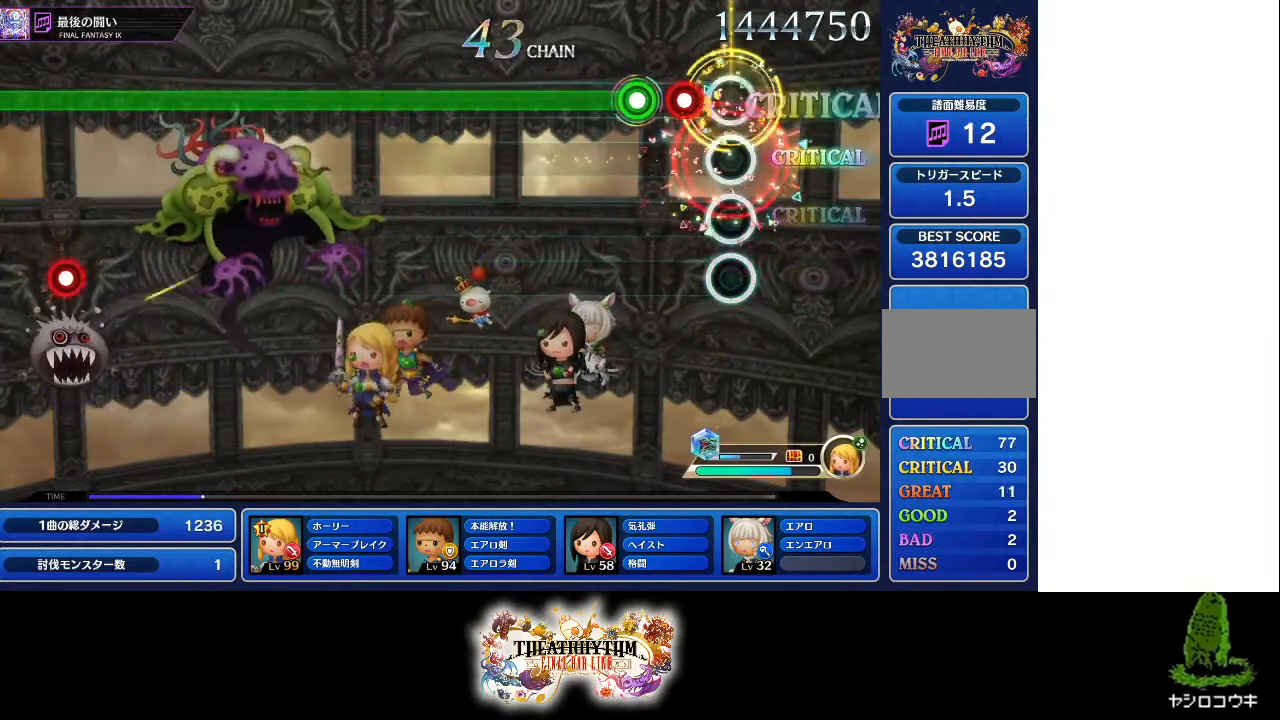
{"buttons": ["L1"], "left_stick": "center", "right_stick": "center", "events": [[83, "R1", "up"], [133, "R1", "down"], [216, "R1", "up"], [250, "L1", "down"], [266, "R1", "down"], [333, "R1", "up"]]}
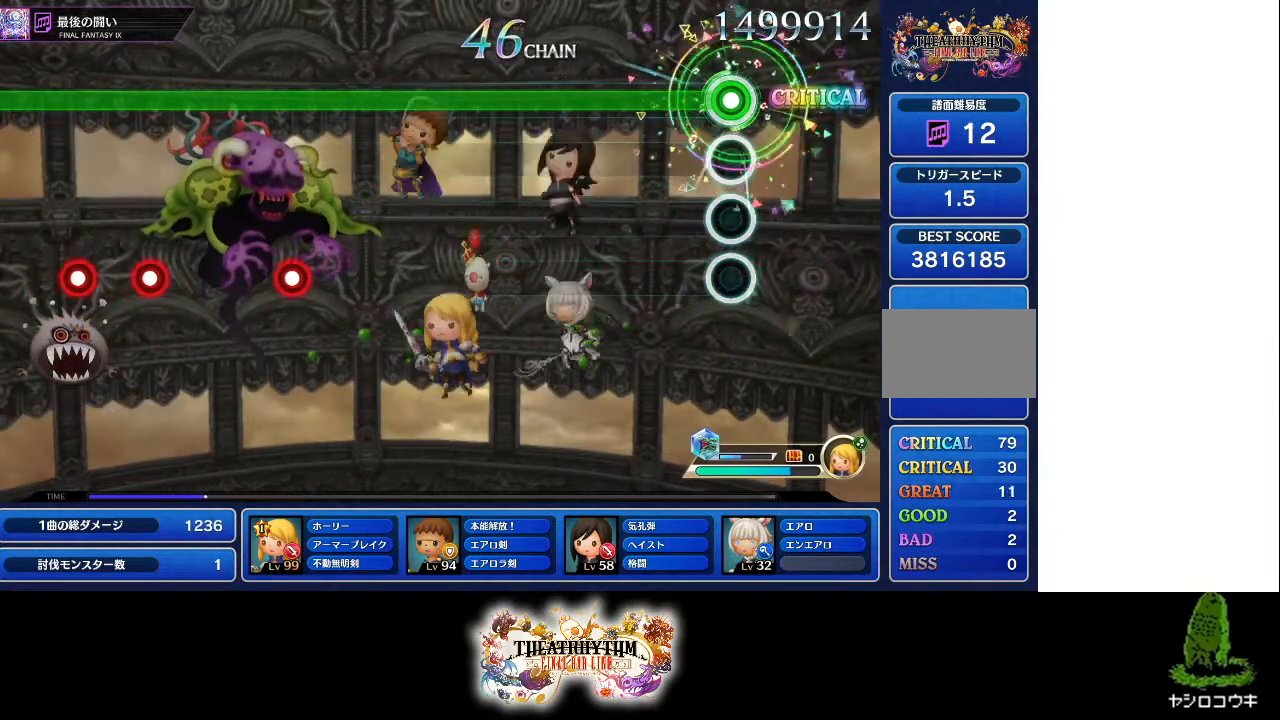
{"buttons": ["L1"], "left_stick": "center", "right_stick": "center", "events": []}